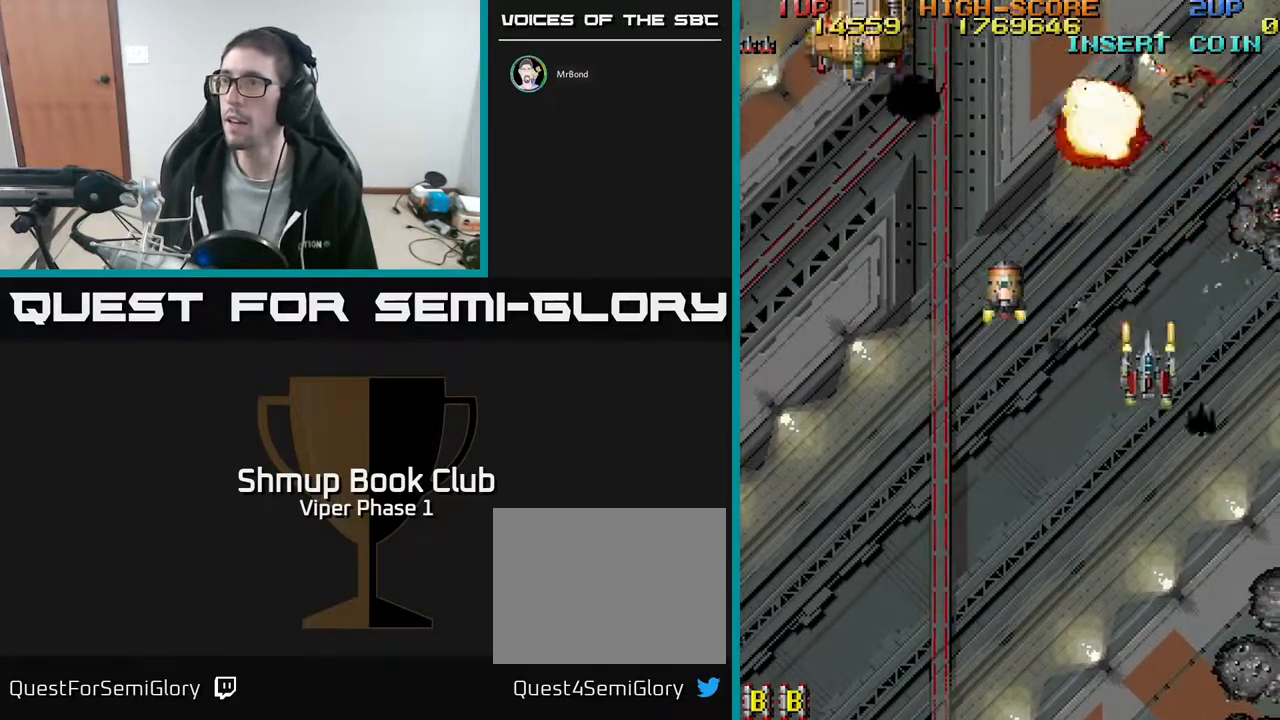
Gameplay with a controller (Xbox layout); each line is a JSON object with the inputs held at the frame after it. "events" lists button and stick changes between this image and that frame as [ms after this image, input, new state], when the widget could be followed in between. Not read: right_stick.
{"buttons": ["A", "DPAD_LEFT"], "left_stick": "center", "events": [[50, "DPAD_DOWN", "up"], [50, "DPAD_LEFT", "down"], [100, "DPAD_UP", "down"], [450, "DPAD_UP", "up"]]}
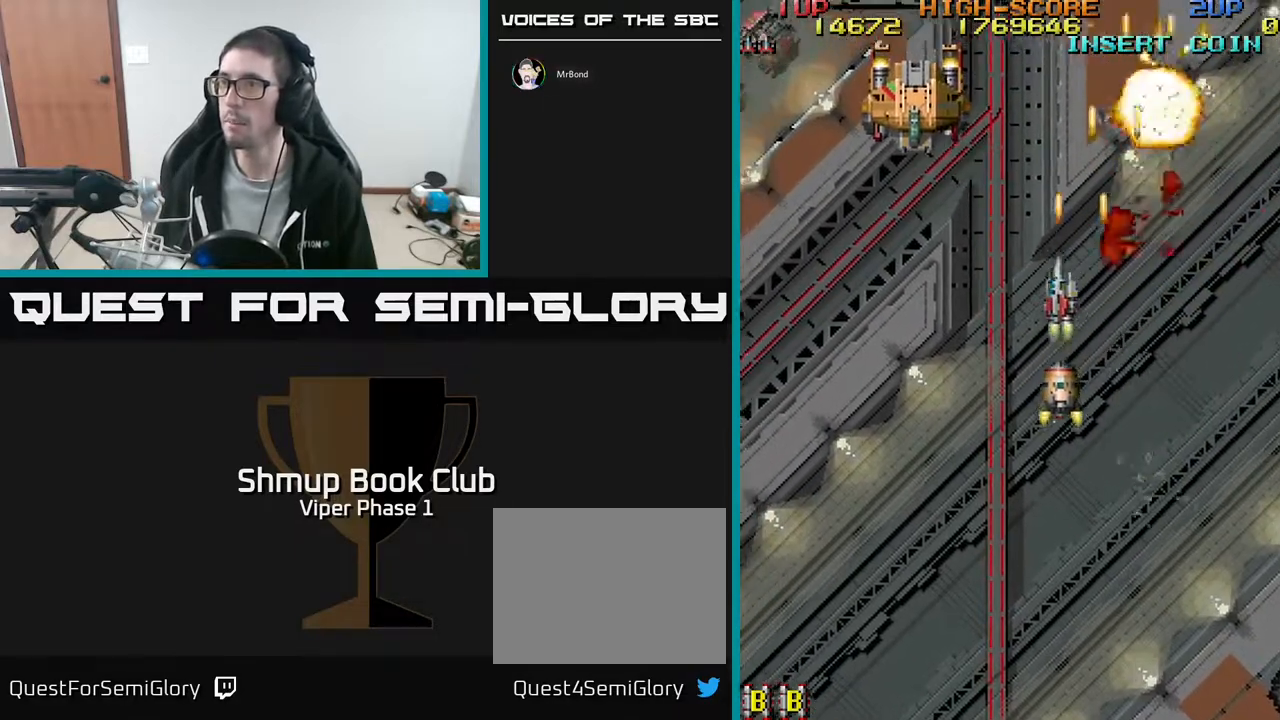
{"buttons": ["A", "DPAD_DOWN", "DPAD_RIGHT"], "left_stick": "center", "events": [[167, "DPAD_DOWN", "down"], [167, "DPAD_LEFT", "up"], [200, "DPAD_RIGHT", "down"], [217, "DPAD_DOWN", "up"], [467, "DPAD_DOWN", "down"]]}
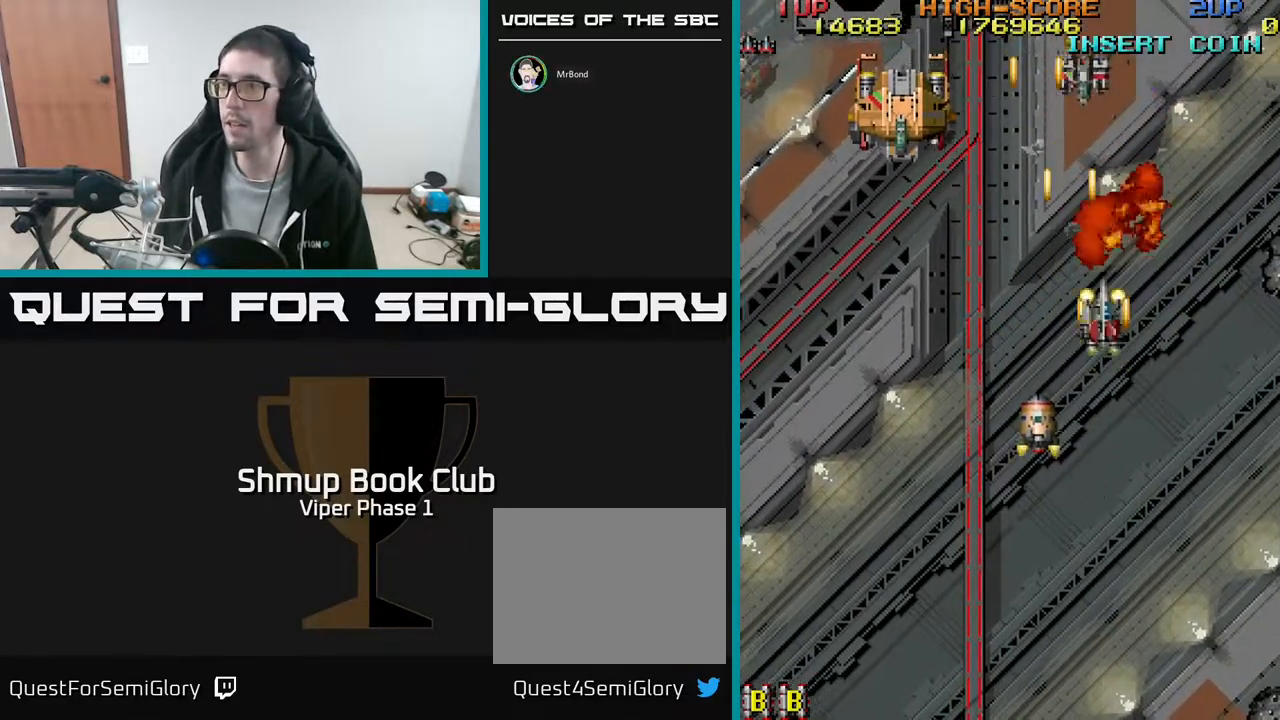
{"buttons": ["DPAD_DOWN"], "left_stick": "center", "events": [[50, "DPAD_RIGHT", "up"], [183, "DPAD_RIGHT", "down"], [200, "DPAD_DOWN", "up"], [283, "DPAD_DOWN", "down"], [300, "DPAD_RIGHT", "up"], [450, "A", "up"]]}
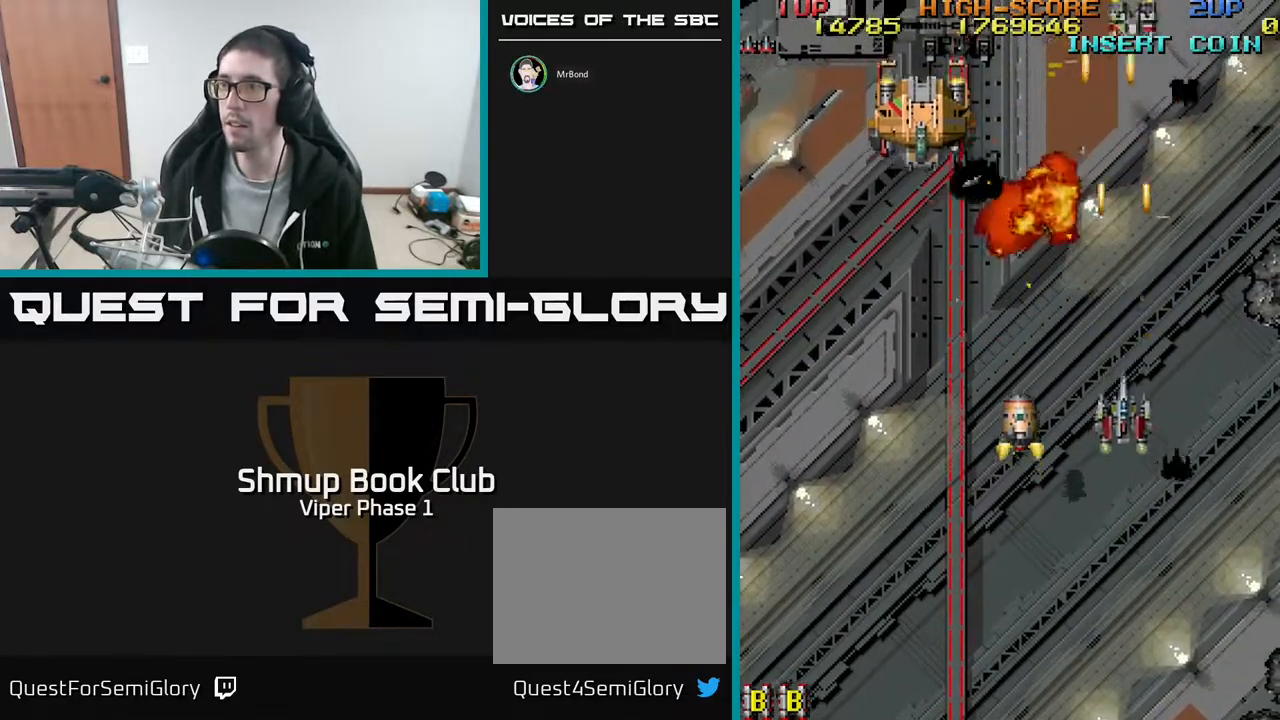
{"buttons": ["A", "DPAD_UP"], "left_stick": "center", "events": [[33, "DPAD_LEFT", "down"], [333, "DPAD_DOWN", "up"], [350, "A", "down"], [417, "DPAD_LEFT", "up"], [417, "DPAD_UP", "down"]]}
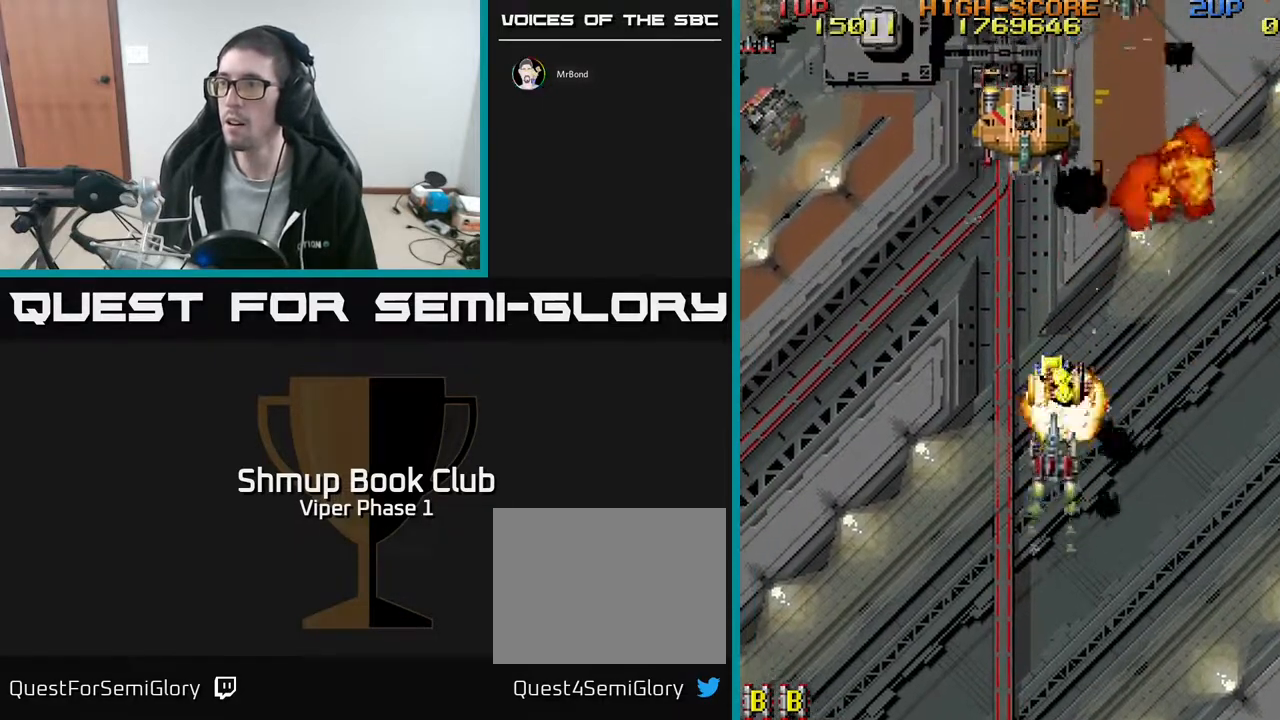
{"buttons": ["A", "DPAD_UP"], "left_stick": "center", "events": []}
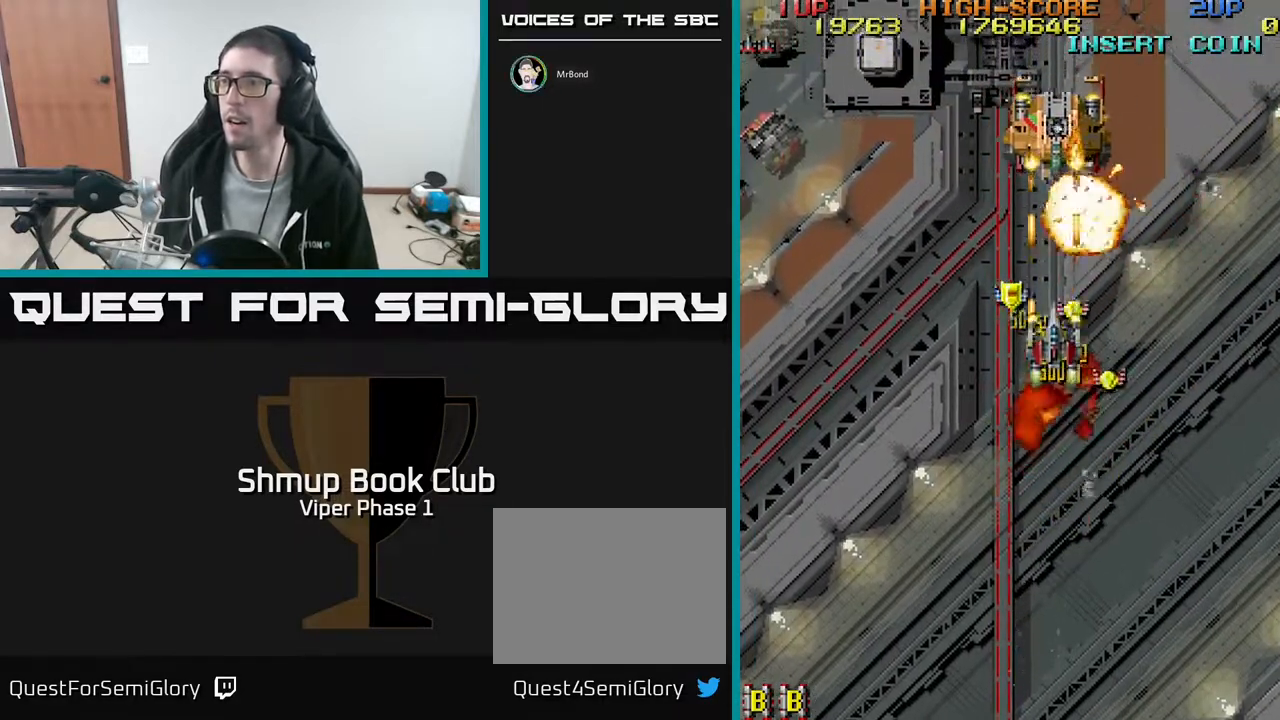
{"buttons": ["A", "DPAD_DOWN", "DPAD_RIGHT"], "left_stick": "center", "events": [[83, "DPAD_LEFT", "down"], [250, "DPAD_LEFT", "up"], [250, "DPAD_UP", "up"], [267, "DPAD_RIGHT", "down"], [283, "DPAD_DOWN", "down"]]}
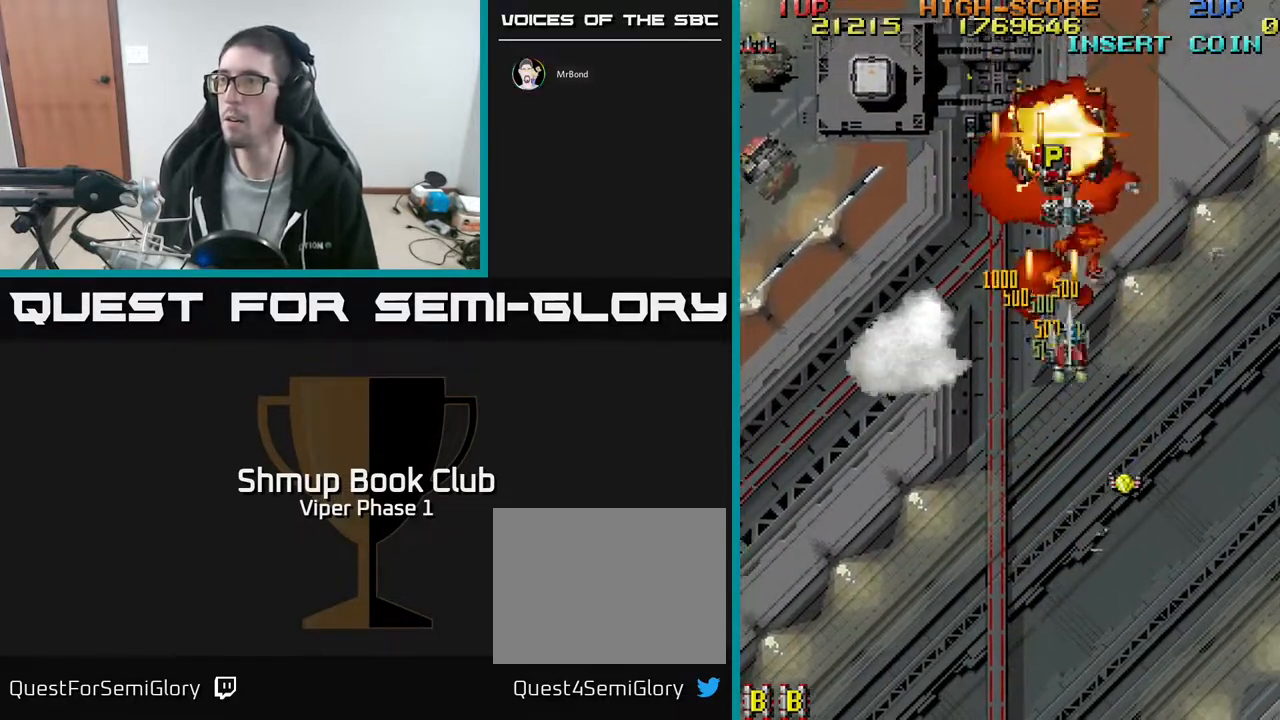
{"buttons": ["A", "DPAD_UP"], "left_stick": "center", "events": [[83, "DPAD_RIGHT", "up"], [250, "DPAD_LEFT", "down"], [267, "DPAD_DOWN", "up"], [383, "A", "up"], [433, "DPAD_UP", "down"], [467, "A", "down"], [467, "DPAD_LEFT", "up"]]}
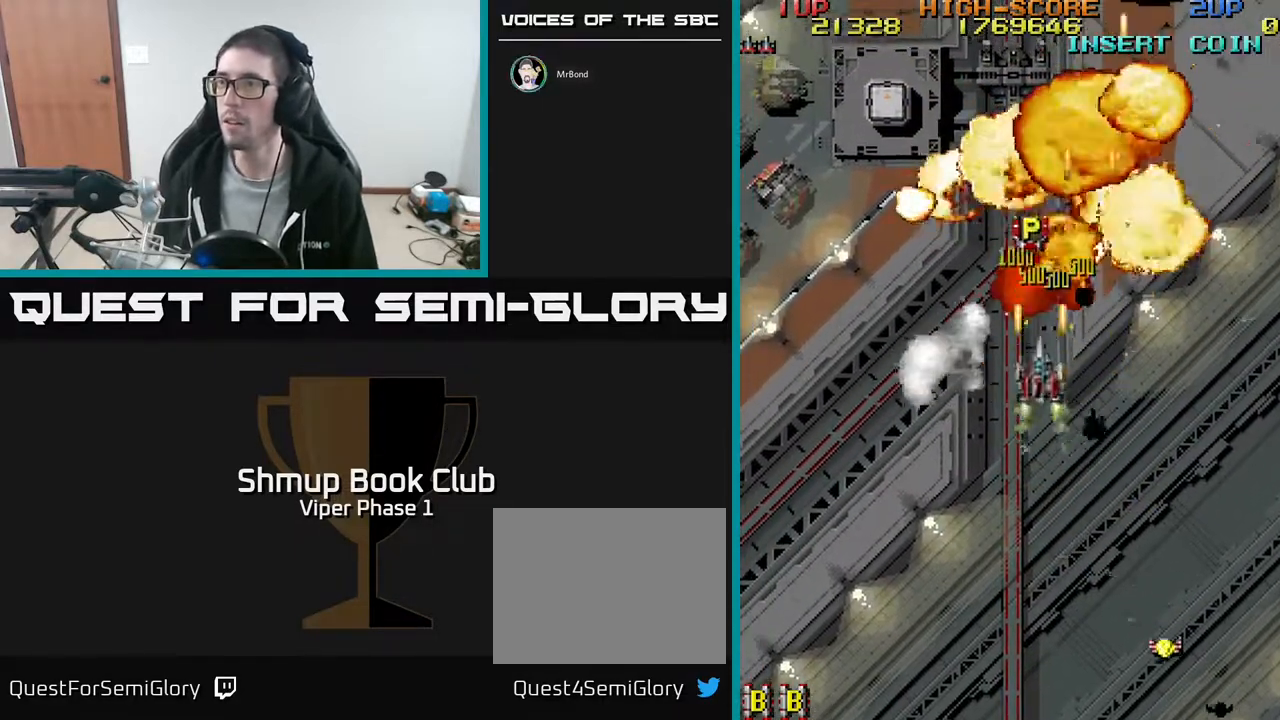
{"buttons": ["A", "DPAD_LEFT"], "left_stick": "center", "events": [[250, "DPAD_LEFT", "down"], [483, "DPAD_UP", "up"]]}
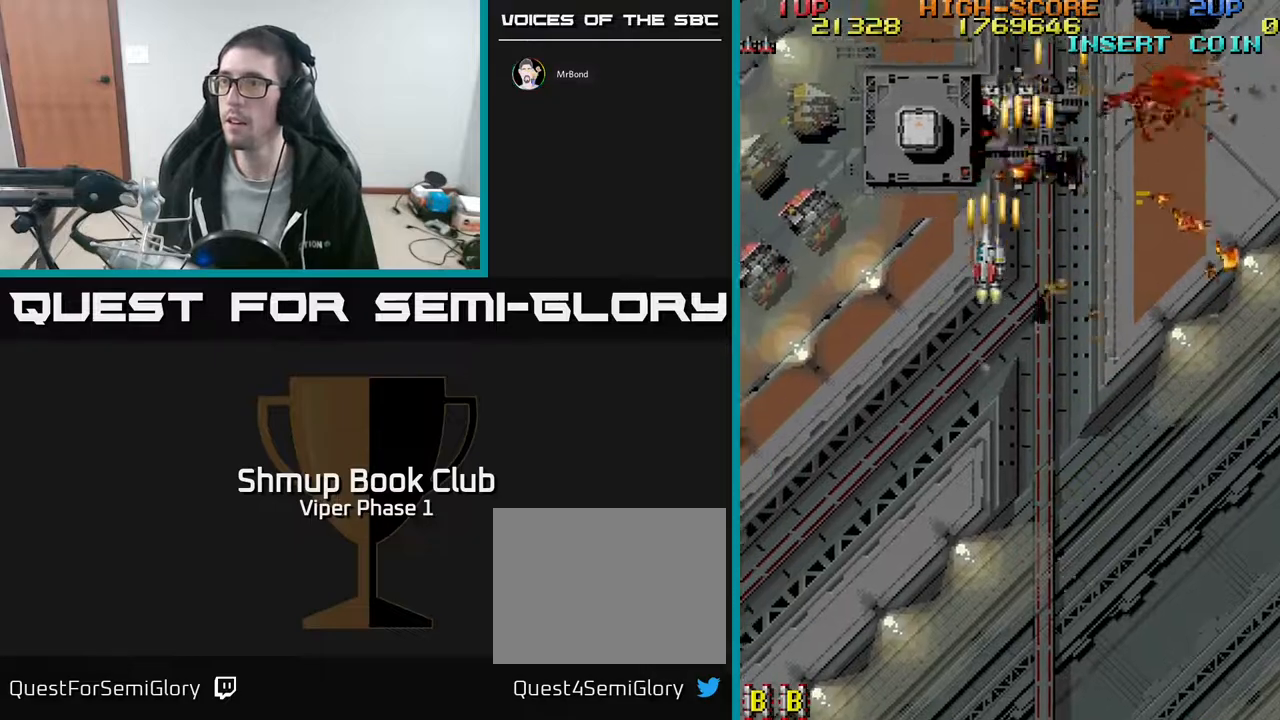
{"buttons": ["A", "DPAD_DOWN", "DPAD_LEFT"], "left_stick": "center", "events": [[100, "DPAD_DOWN", "down"]]}
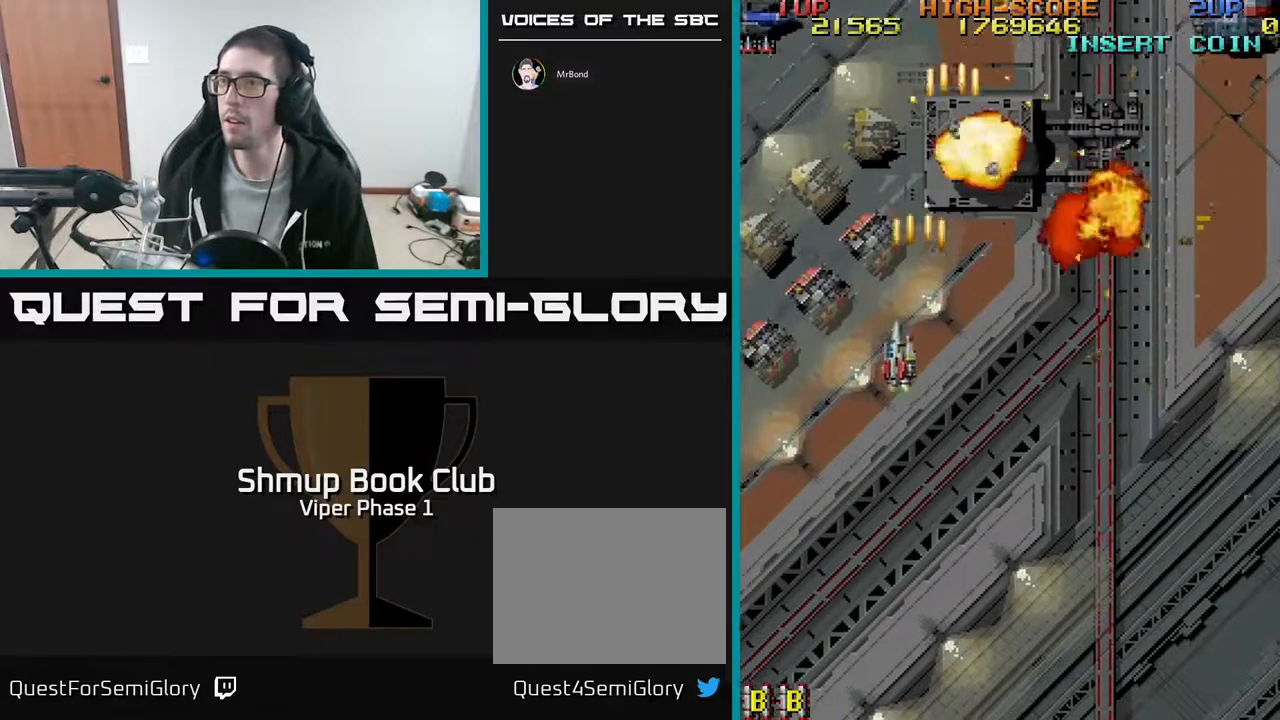
{"buttons": ["A", "DPAD_UP"], "left_stick": "center", "events": [[417, "DPAD_DOWN", "up"], [483, "DPAD_LEFT", "up"], [483, "DPAD_UP", "down"]]}
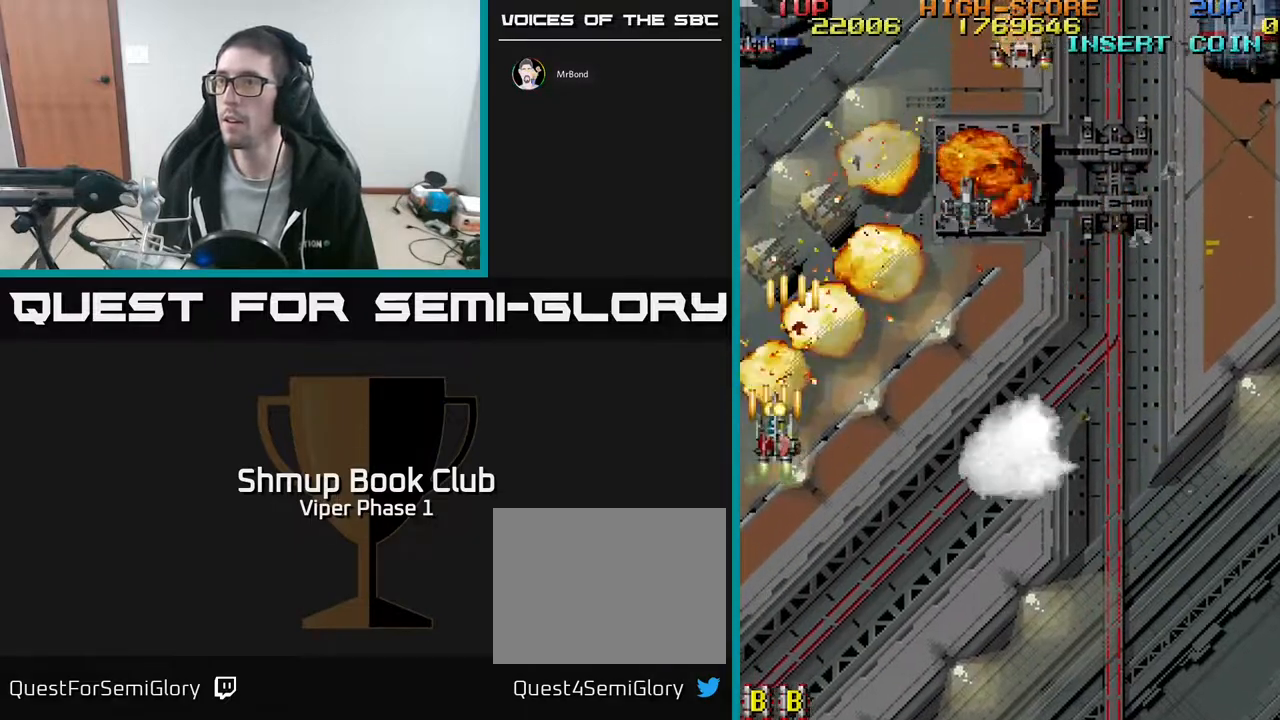
{"buttons": ["A", "DPAD_UP"], "left_stick": "center", "events": [[17, "DPAD_RIGHT", "down"], [500, "DPAD_RIGHT", "up"]]}
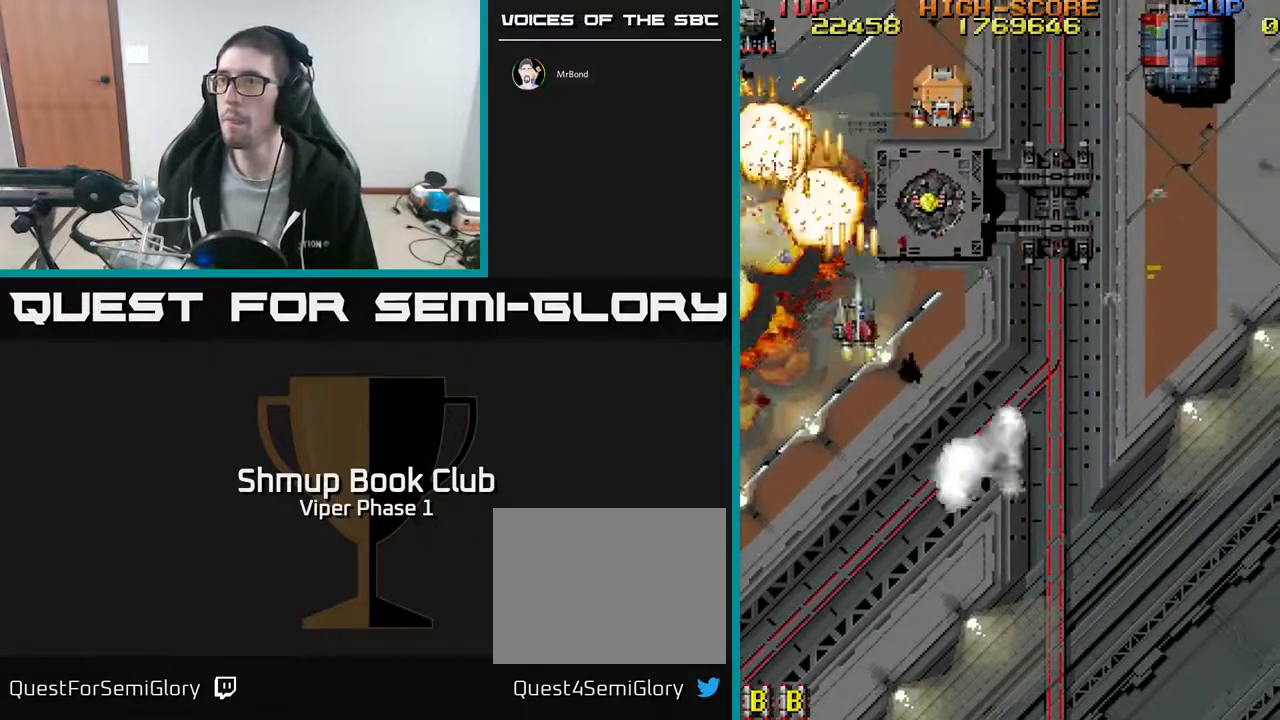
{"buttons": ["A", "DPAD_LEFT"], "left_stick": "center", "events": [[50, "DPAD_LEFT", "down"], [233, "DPAD_UP", "up"]]}
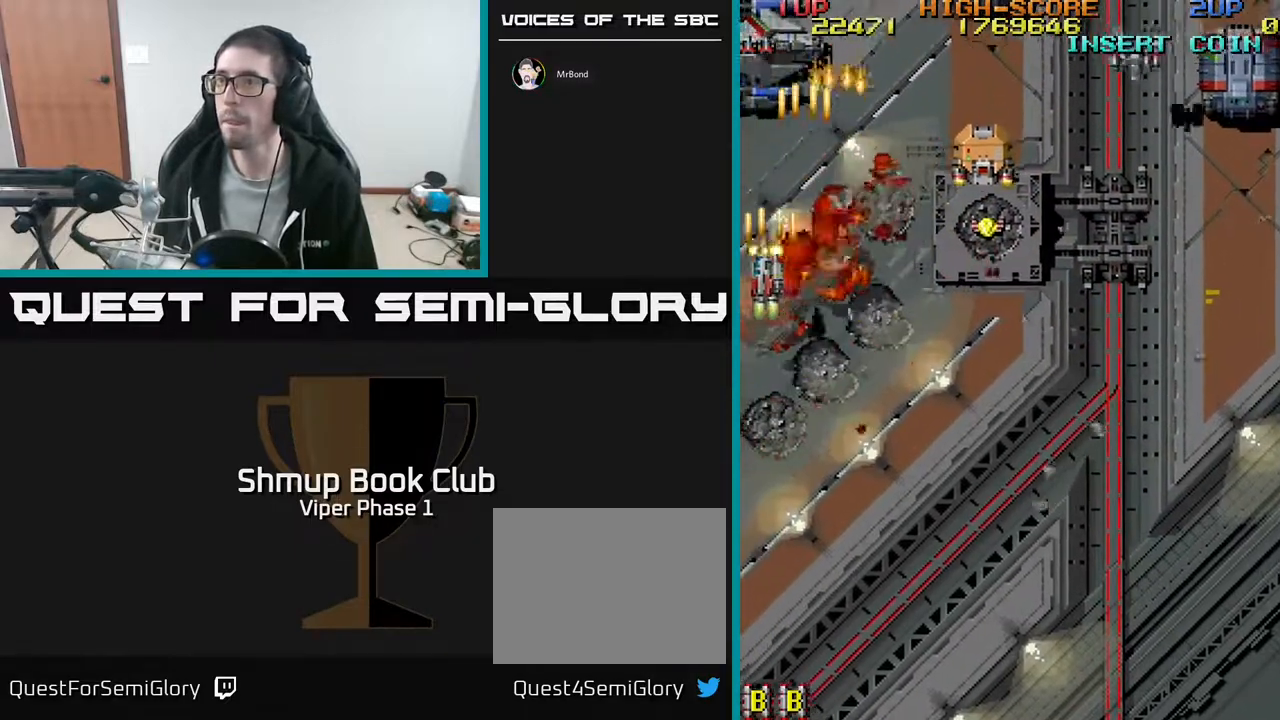
{"buttons": ["A", "DPAD_RIGHT"], "left_stick": "center", "events": [[83, "DPAD_LEFT", "up"], [100, "DPAD_RIGHT", "down"], [117, "DPAD_UP", "down"], [267, "DPAD_UP", "up"], [333, "DPAD_DOWN", "down"], [500, "DPAD_DOWN", "up"]]}
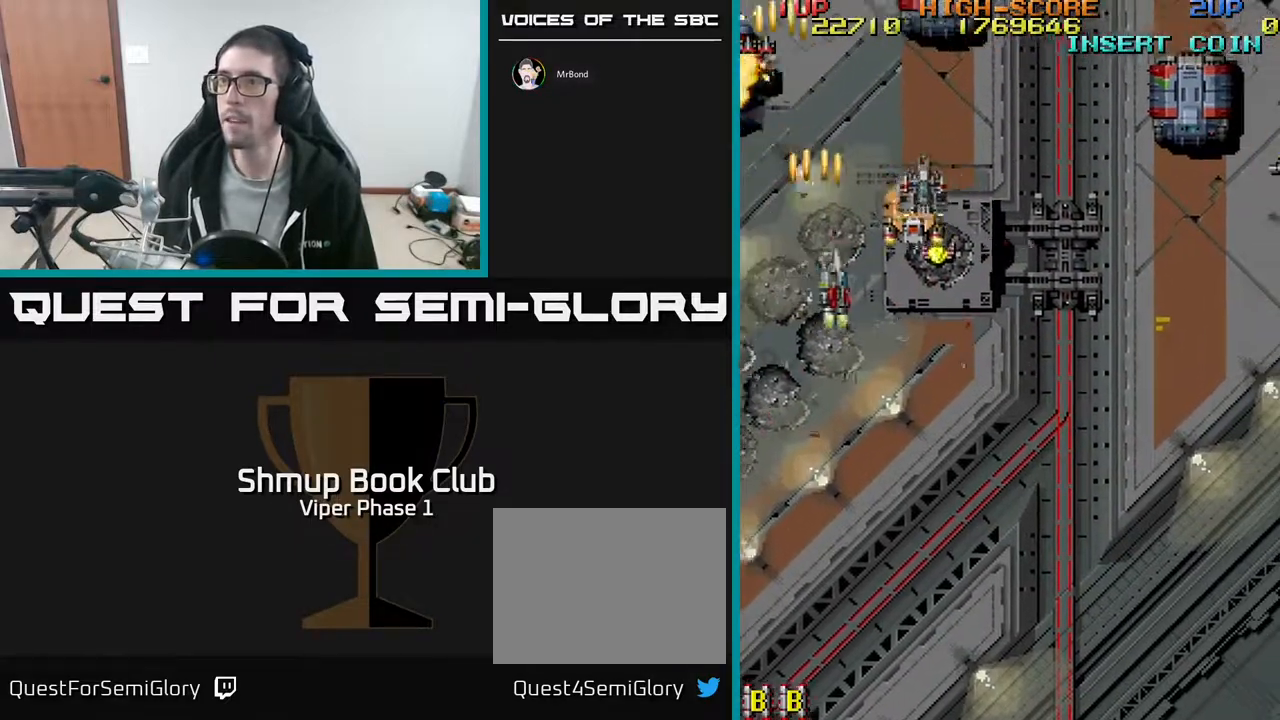
{"buttons": ["A", "DPAD_UP"], "left_stick": "center", "events": [[233, "DPAD_DOWN", "down"], [433, "DPAD_DOWN", "up"], [450, "DPAD_RIGHT", "up"], [467, "DPAD_UP", "down"]]}
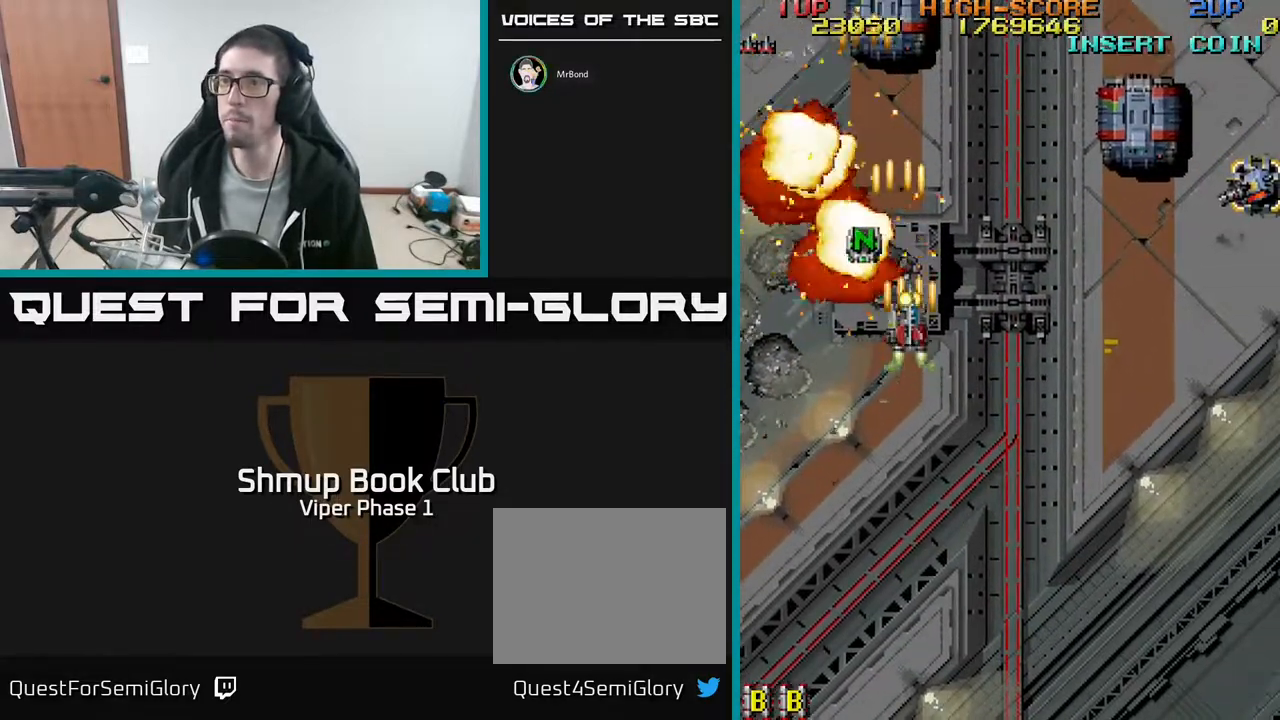
{"buttons": ["A", "DPAD_DOWN", "DPAD_RIGHT"], "left_stick": "center", "events": [[133, "DPAD_UP", "up"], [150, "DPAD_RIGHT", "down"], [167, "DPAD_DOWN", "down"]]}
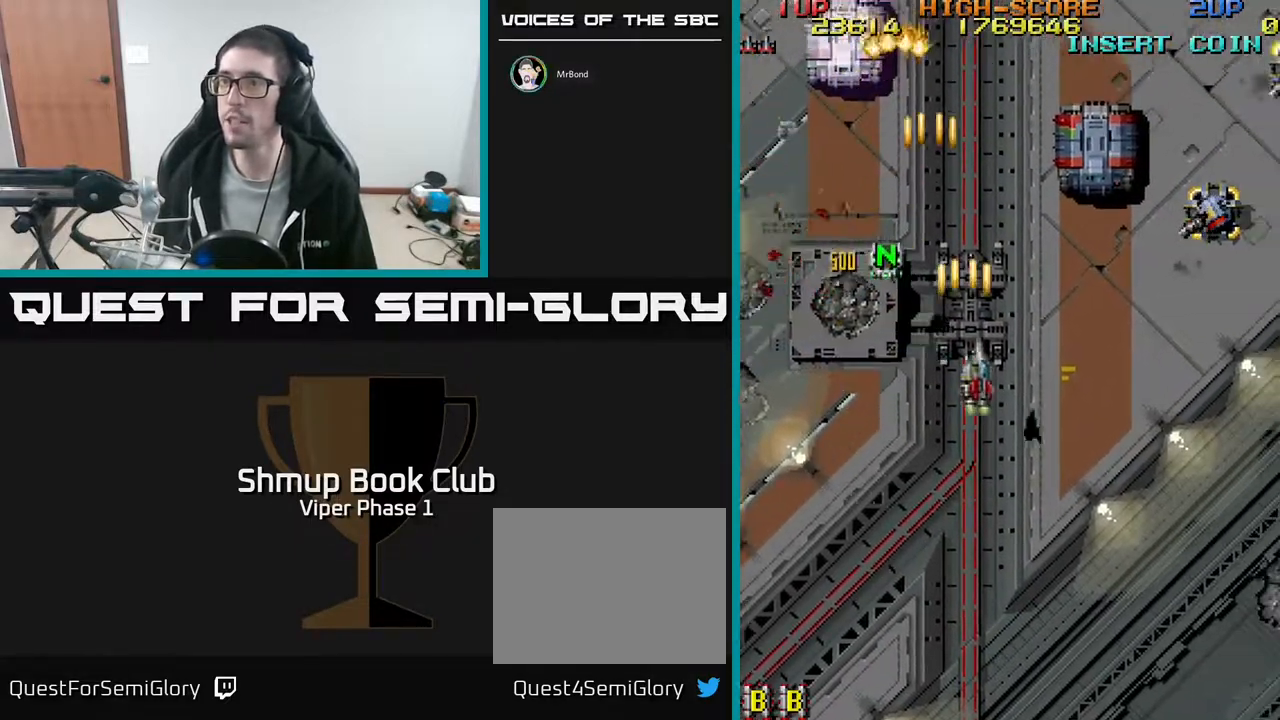
{"buttons": ["A", "DPAD_RIGHT"], "left_stick": "center", "events": [[150, "DPAD_DOWN", "up"]]}
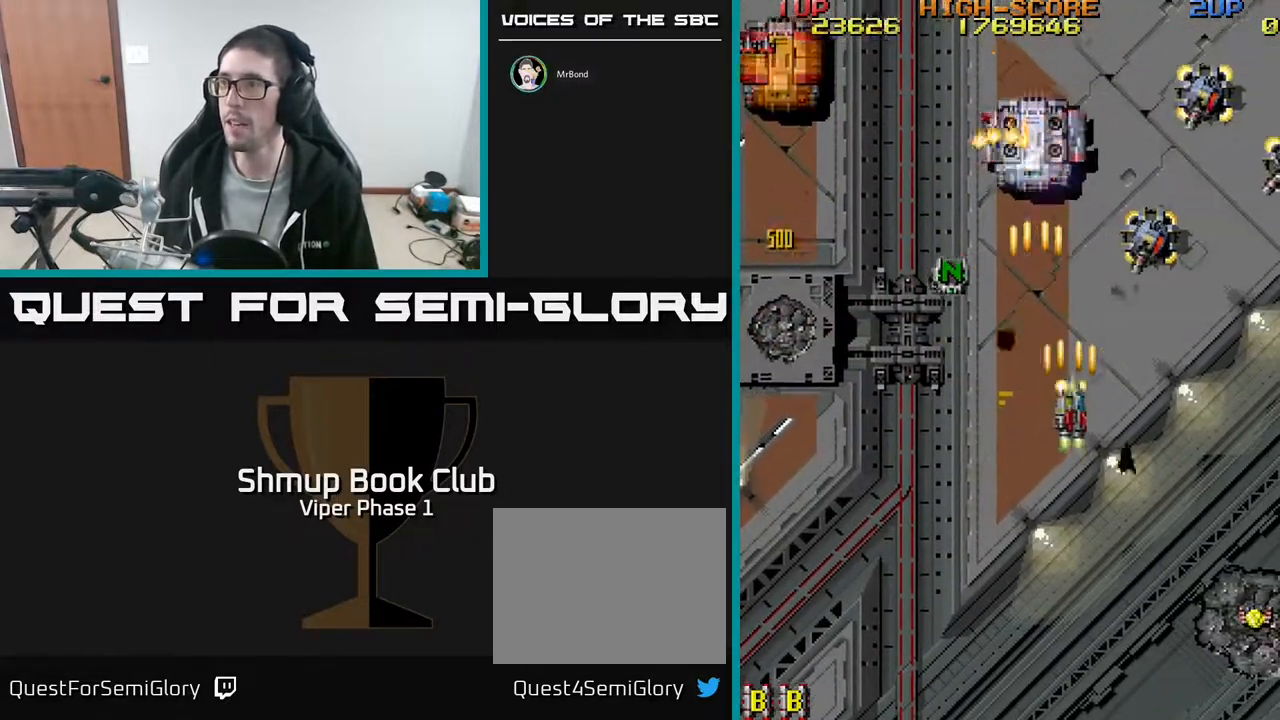
{"buttons": ["A", "DPAD_DOWN"], "left_stick": "center", "events": [[383, "DPAD_DOWN", "down"], [450, "DPAD_RIGHT", "up"]]}
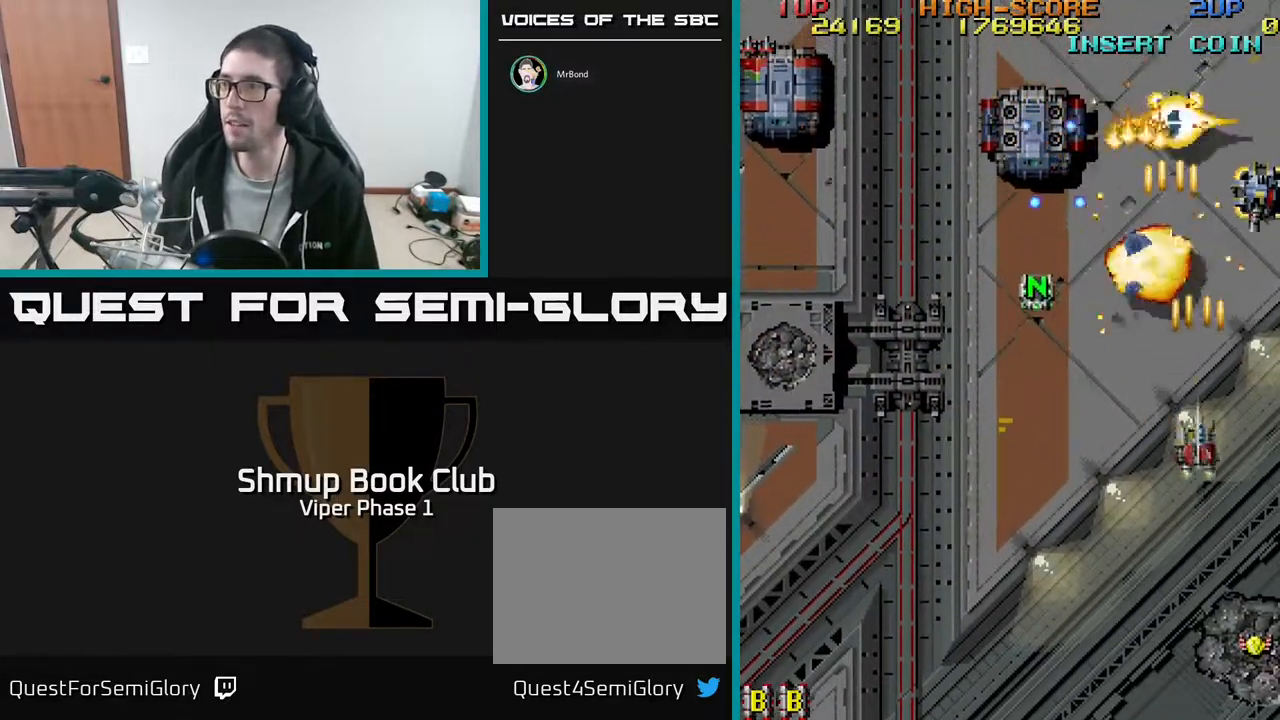
{"buttons": ["A", "DPAD_DOWN", "DPAD_RIGHT"], "left_stick": "center", "events": [[300, "DPAD_RIGHT", "down"]]}
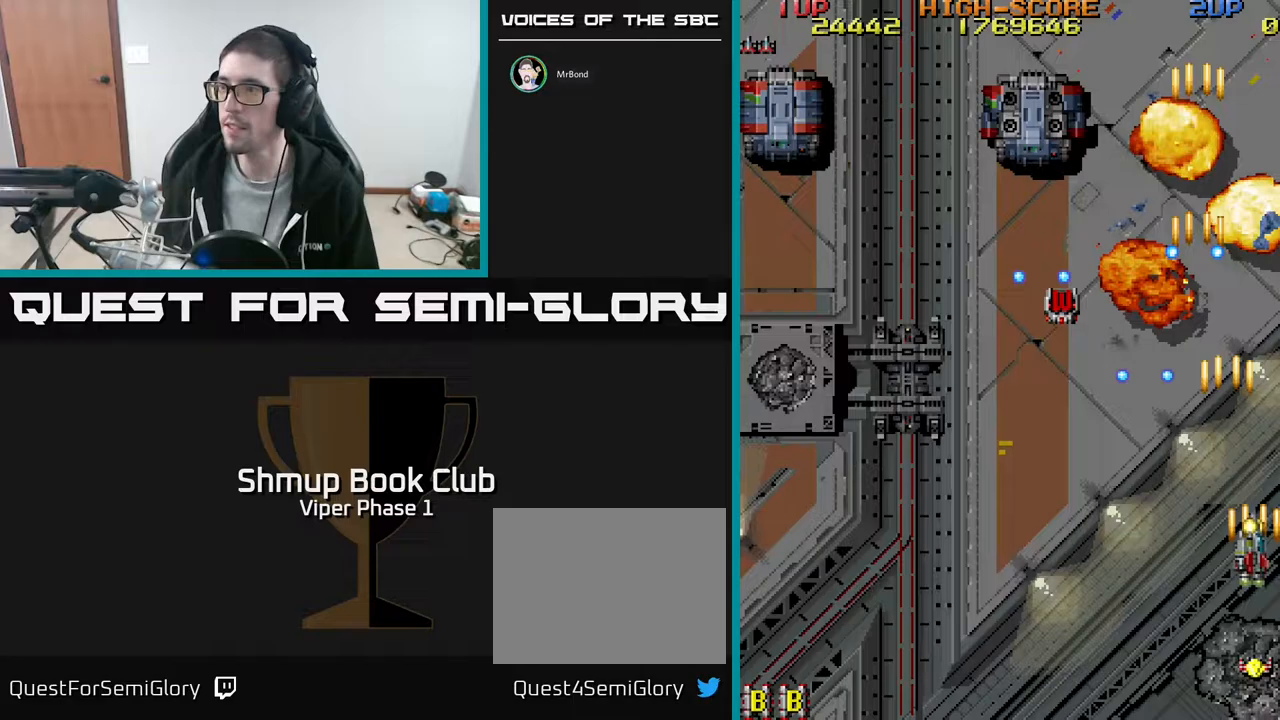
{"buttons": ["A", "DPAD_DOWN", "DPAD_LEFT"], "left_stick": "center", "events": [[17, "DPAD_RIGHT", "up"], [467, "DPAD_LEFT", "down"]]}
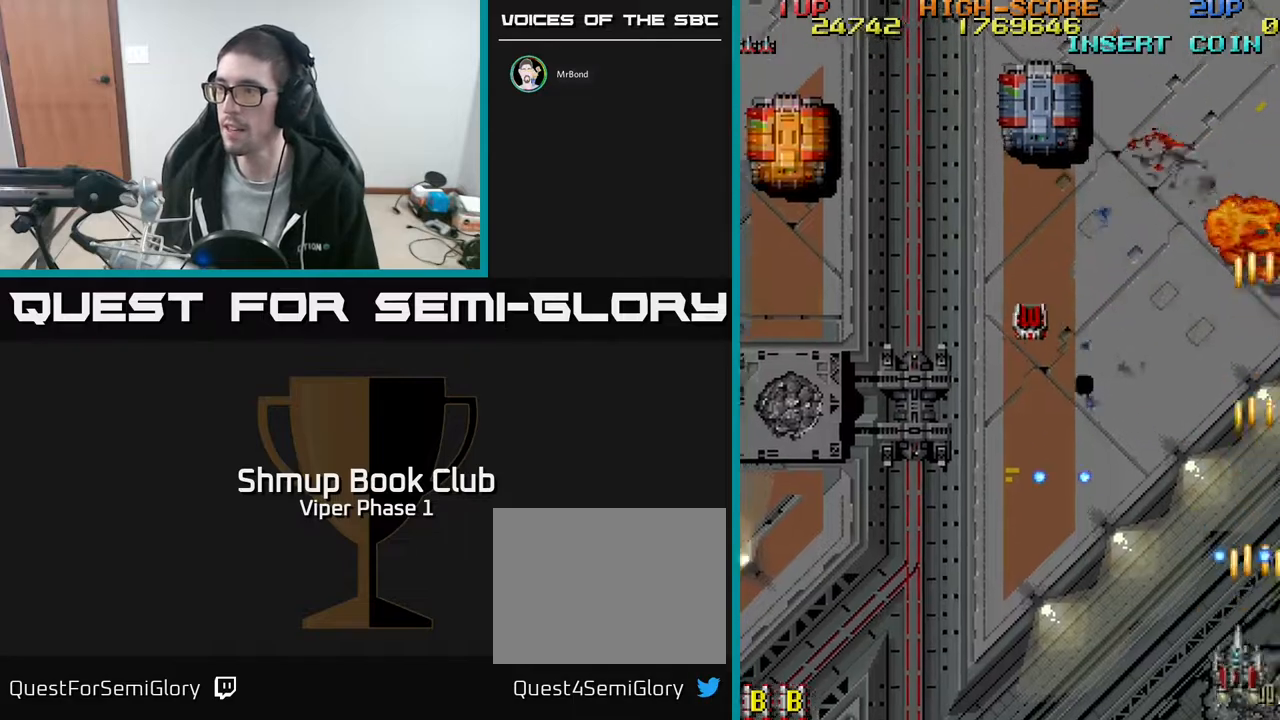
{"buttons": ["A", "DPAD_UP", "DPAD_LEFT"], "left_stick": "center", "events": [[33, "DPAD_DOWN", "up"], [67, "DPAD_UP", "down"], [183, "DPAD_LEFT", "up"], [350, "DPAD_LEFT", "down"]]}
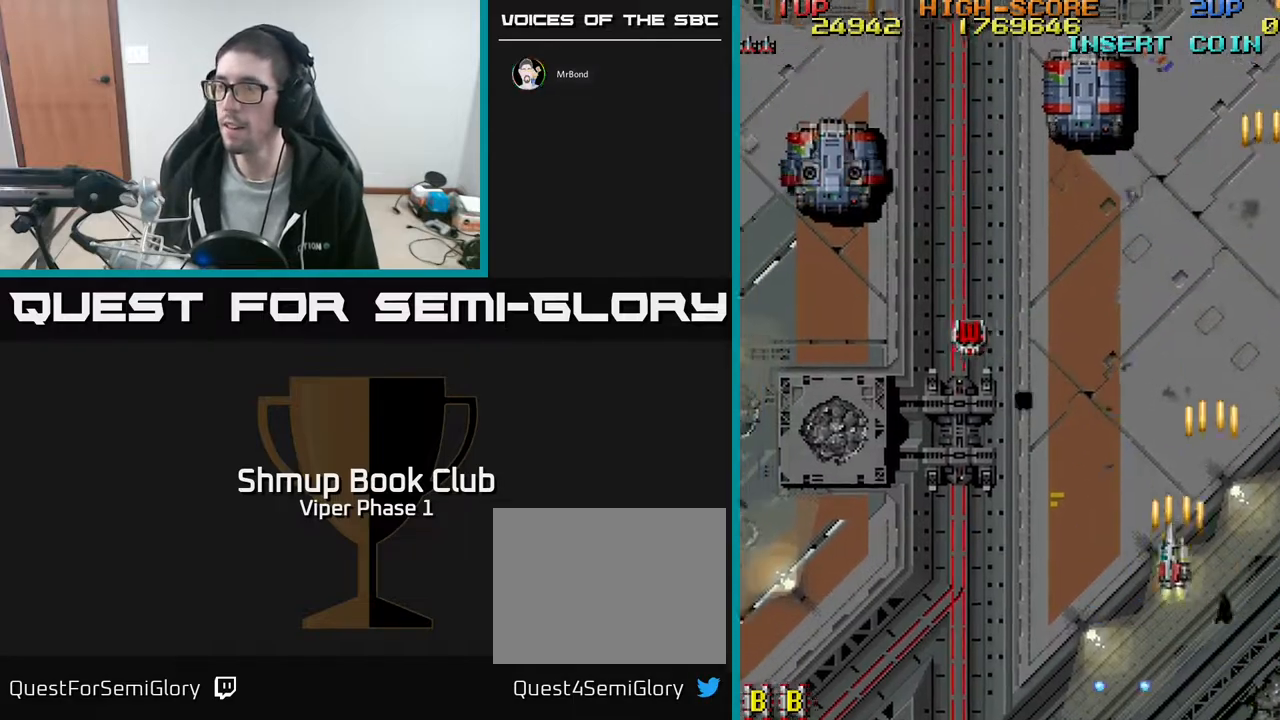
{"buttons": ["A", "DPAD_UP", "DPAD_LEFT"], "left_stick": "center", "events": []}
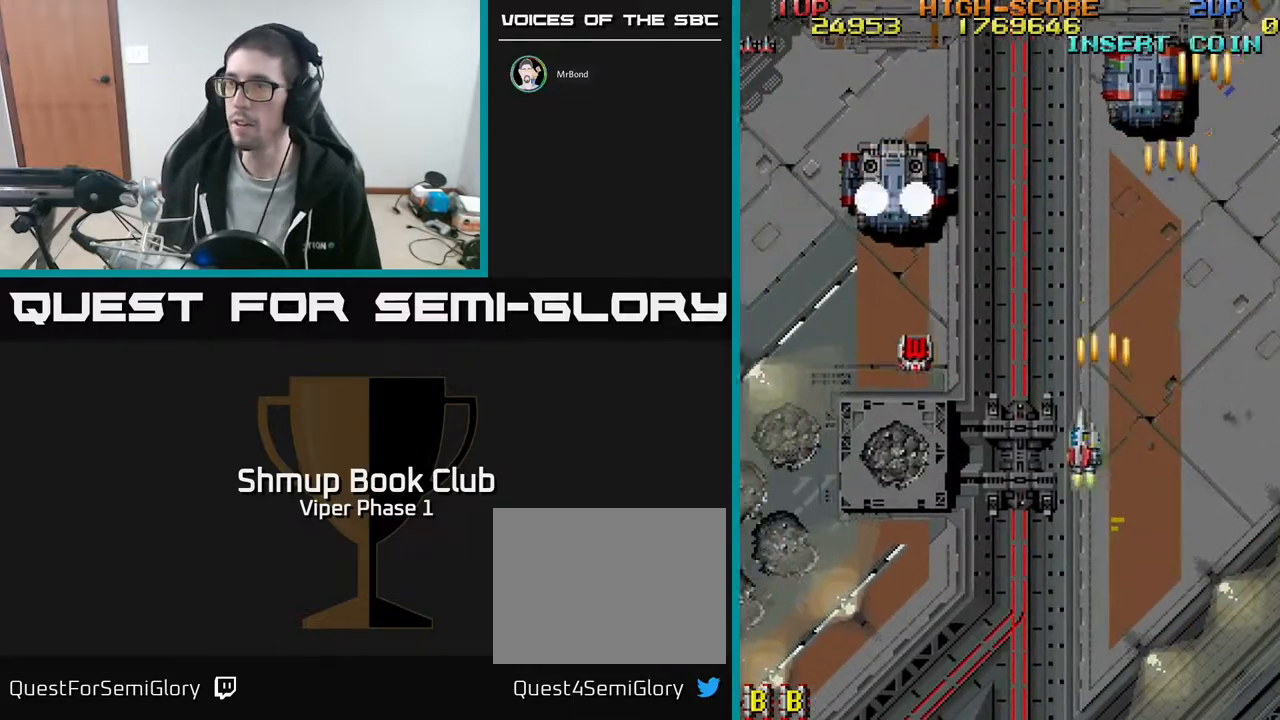
{"buttons": ["A", "DPAD_LEFT"], "left_stick": "center", "events": [[350, "DPAD_UP", "up"]]}
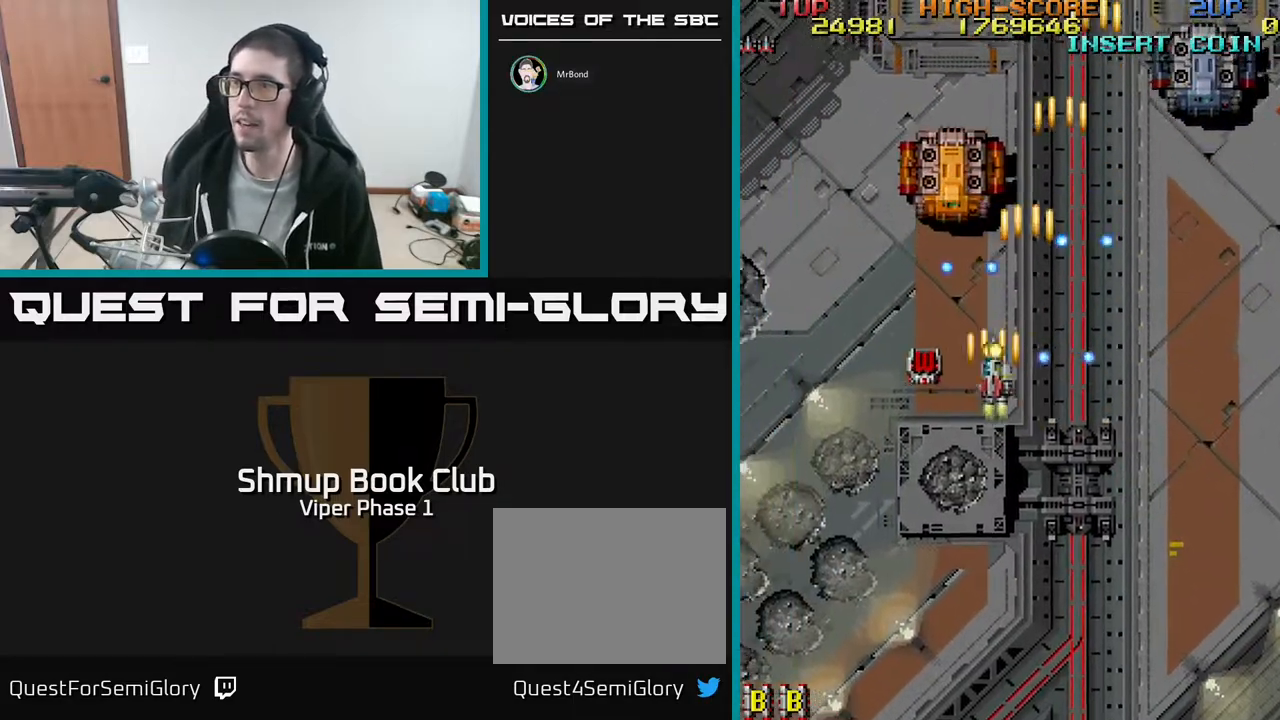
{"buttons": ["A", "DPAD_DOWN", "DPAD_LEFT"], "left_stick": "center", "events": [[150, "DPAD_UP", "down"], [200, "DPAD_UP", "up"], [283, "DPAD_DOWN", "down"]]}
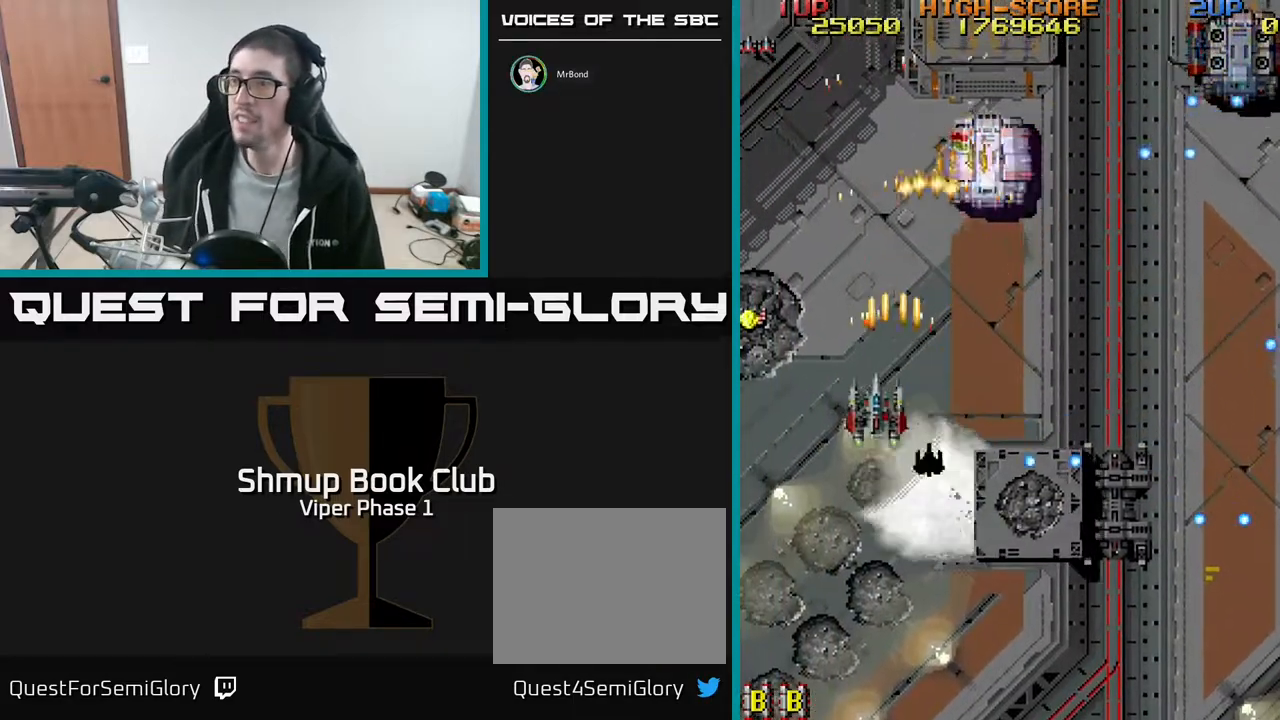
{"buttons": ["A", "DPAD_UP"], "left_stick": "center", "events": [[183, "DPAD_DOWN", "up"], [267, "DPAD_UP", "down"], [483, "DPAD_LEFT", "up"]]}
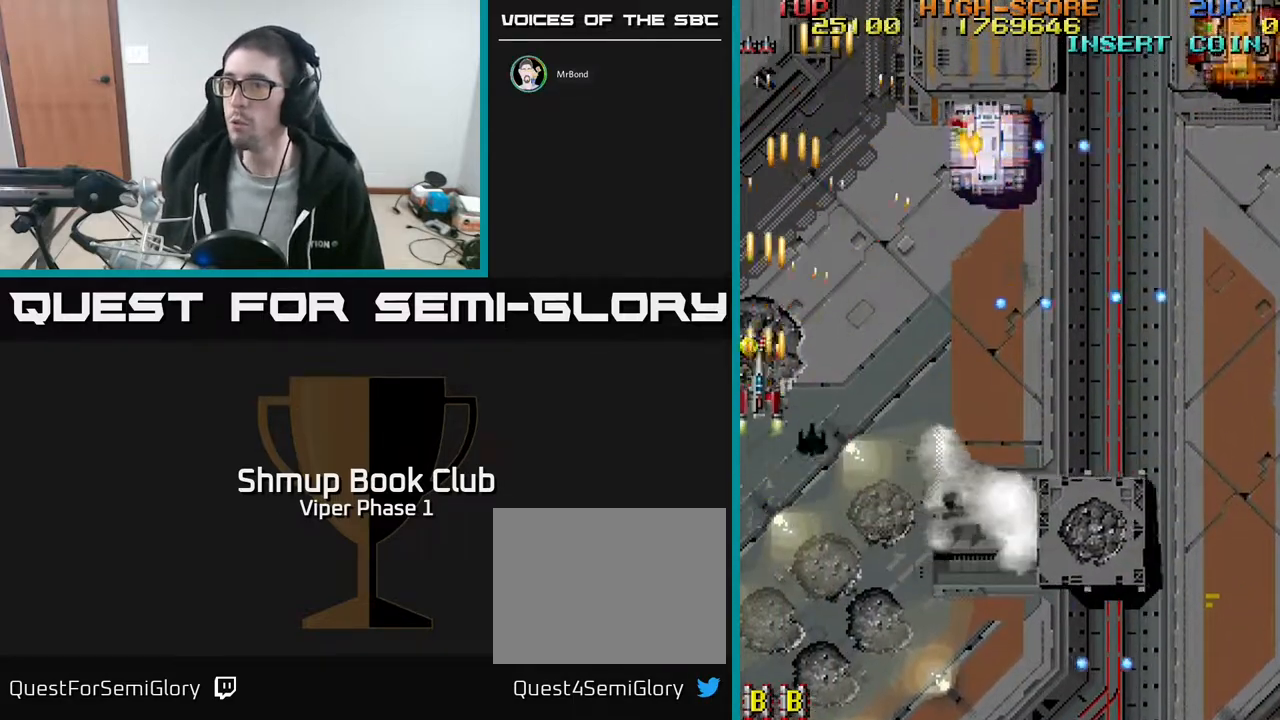
{"buttons": ["A", "DPAD_RIGHT"], "left_stick": "center", "events": [[217, "DPAD_RIGHT", "down"], [233, "DPAD_UP", "up"]]}
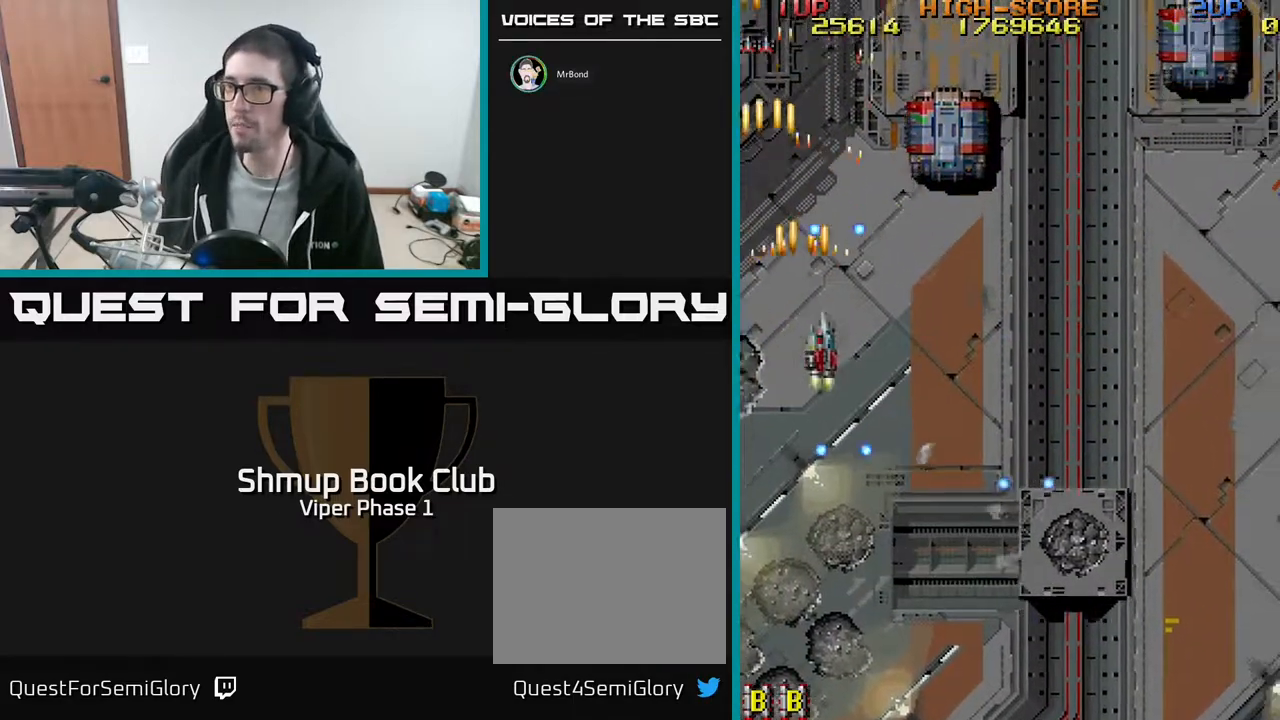
{"buttons": ["A", "DPAD_RIGHT"], "left_stick": "center", "events": [[117, "DPAD_DOWN", "down"], [267, "DPAD_DOWN", "up"]]}
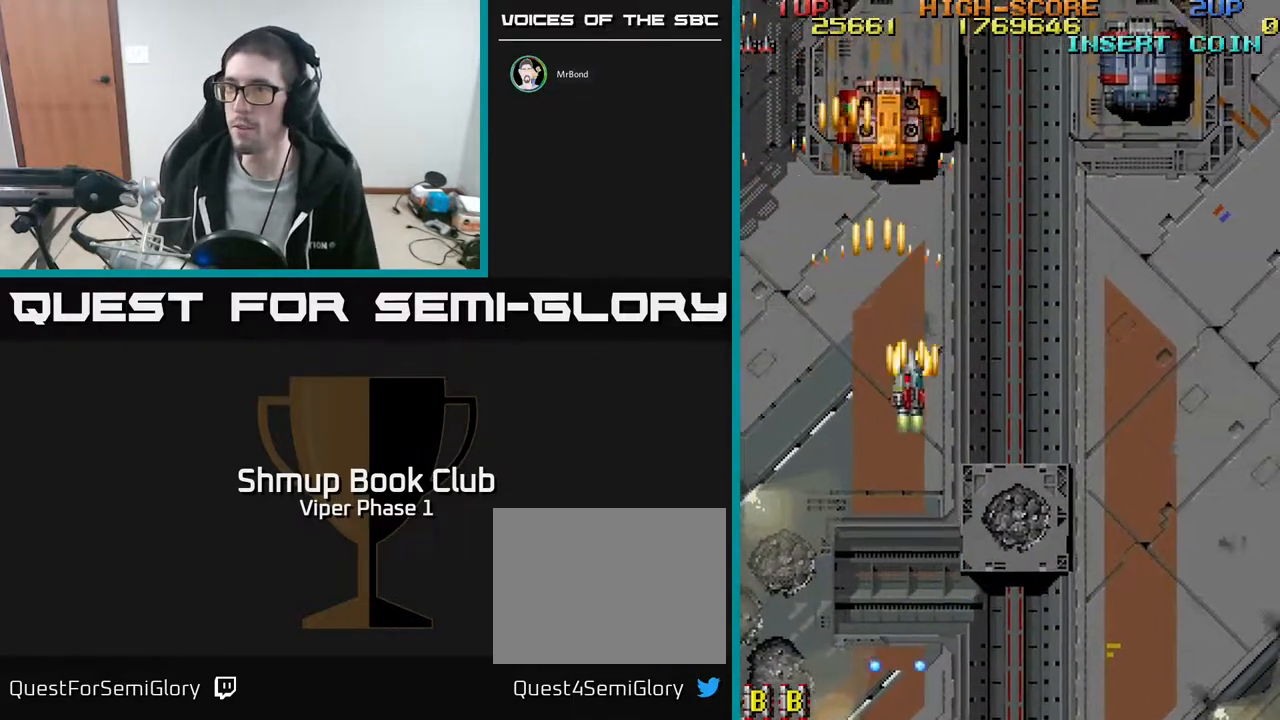
{"buttons": ["A", "DPAD_RIGHT"], "left_stick": "center", "events": []}
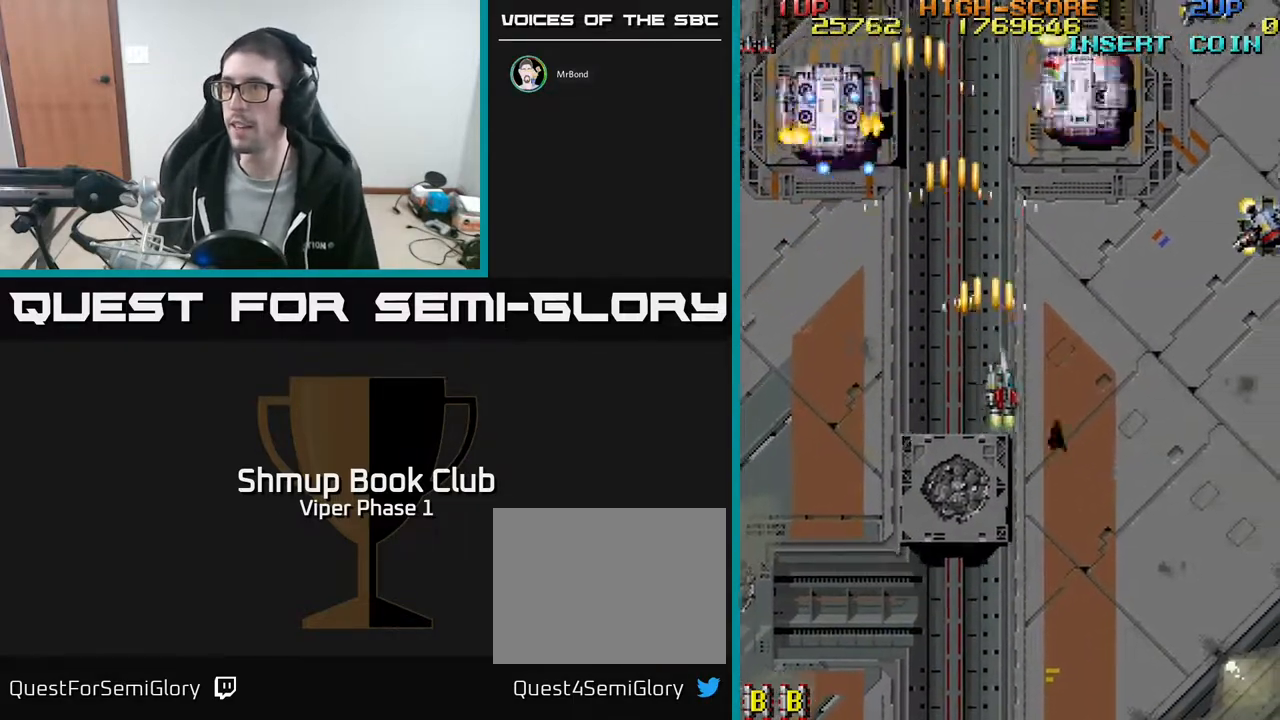
{"buttons": ["A", "DPAD_RIGHT"], "left_stick": "center", "events": [[333, "DPAD_DOWN", "down"], [500, "DPAD_DOWN", "up"]]}
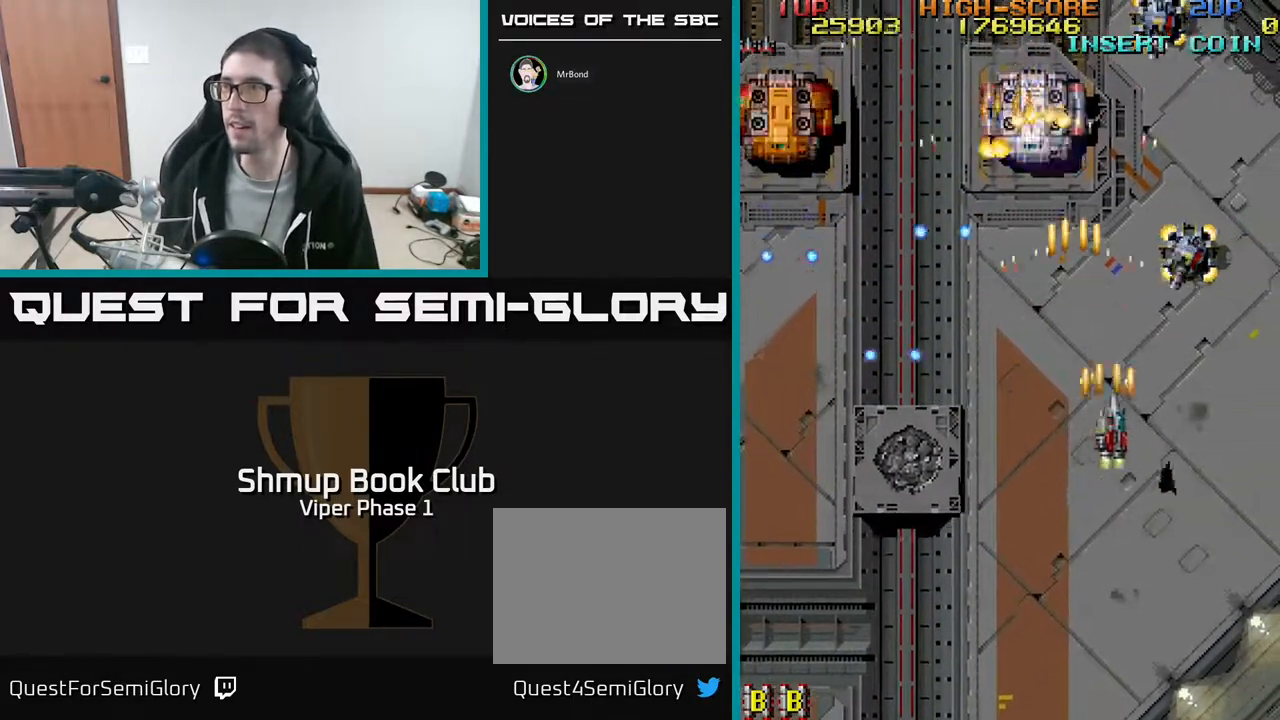
{"buttons": ["A", "DPAD_UP", "DPAD_RIGHT"], "left_stick": "center", "events": [[317, "DPAD_UP", "down"]]}